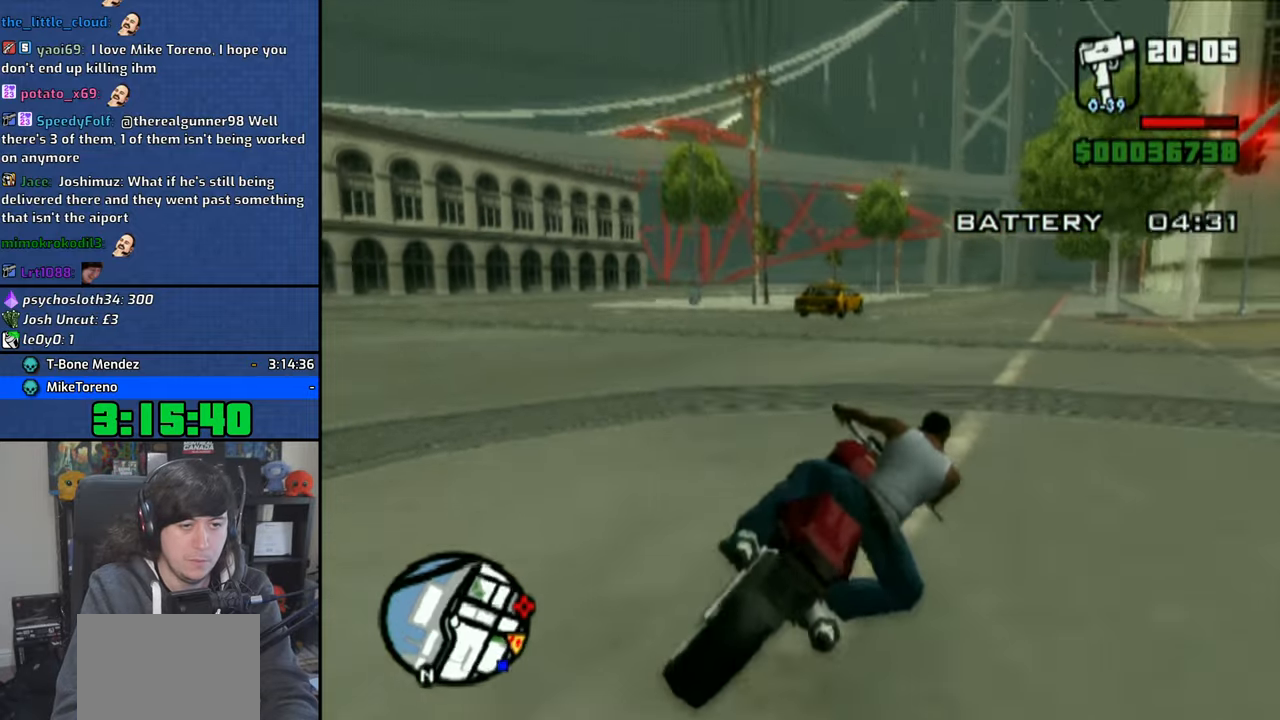
Gameplay with a controller (PlayStation layout); each line is a JSON object with the inputs held at the frame after it. "events" lists button and stick changes between this image and that frame as [ms after this image, input, new state], when the widget could be followed in between.
{"buttons": ["CROSS"], "left_stick": "up-left", "right_stick": "center", "events": [[66, "left_stick", "up"], [183, "left_stick", "center"], [250, "left_stick", "up"], [416, "left_stick", "up-left"]]}
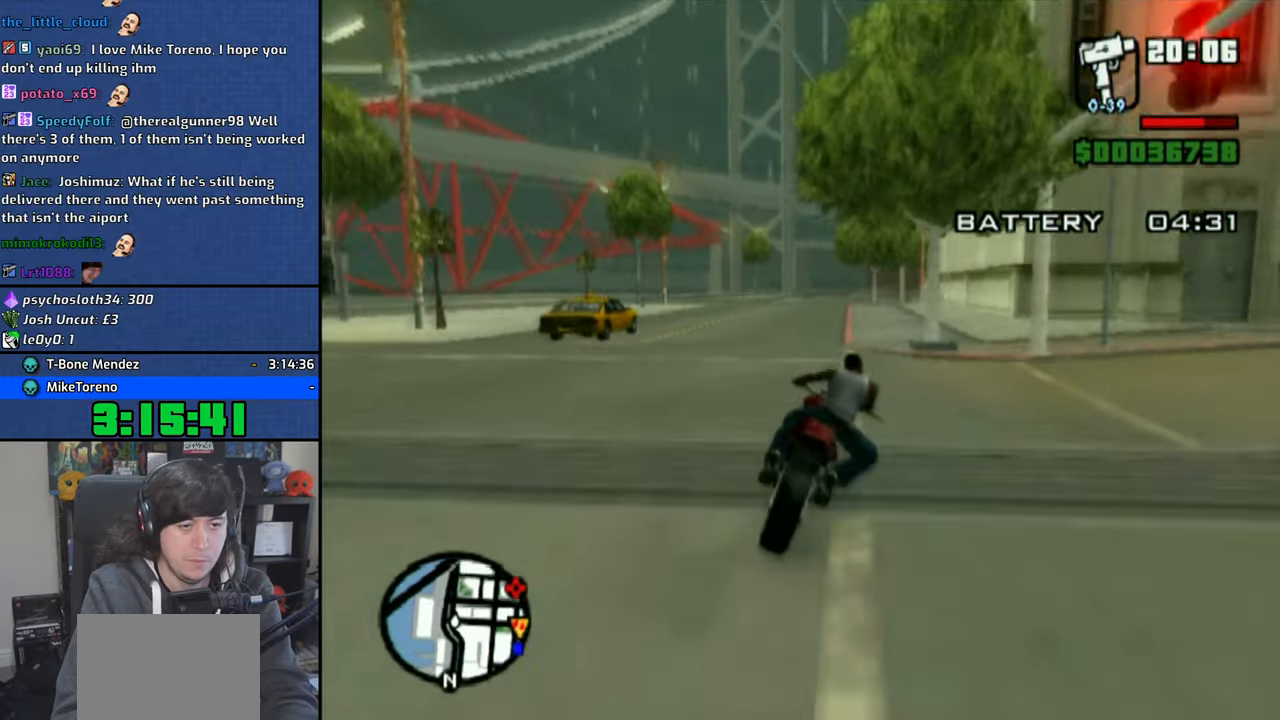
{"buttons": ["CROSS"], "left_stick": "center", "right_stick": "center", "events": [[333, "left_stick", "center"], [383, "left_stick", "up-right"], [500, "left_stick", "center"]]}
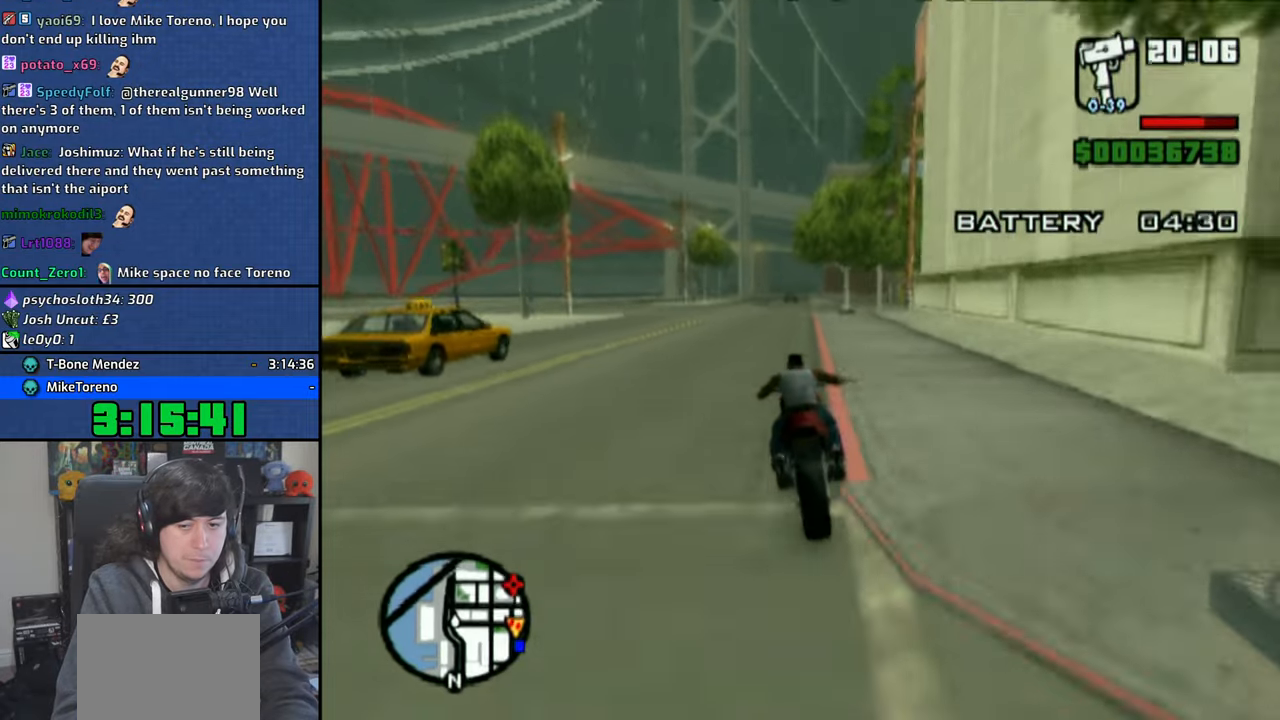
{"buttons": ["CROSS"], "left_stick": "up-right", "right_stick": "center", "events": [[83, "left_stick", "up"], [183, "left_stick", "center"], [283, "left_stick", "up"], [416, "left_stick", "right"], [466, "left_stick", "up-right"]]}
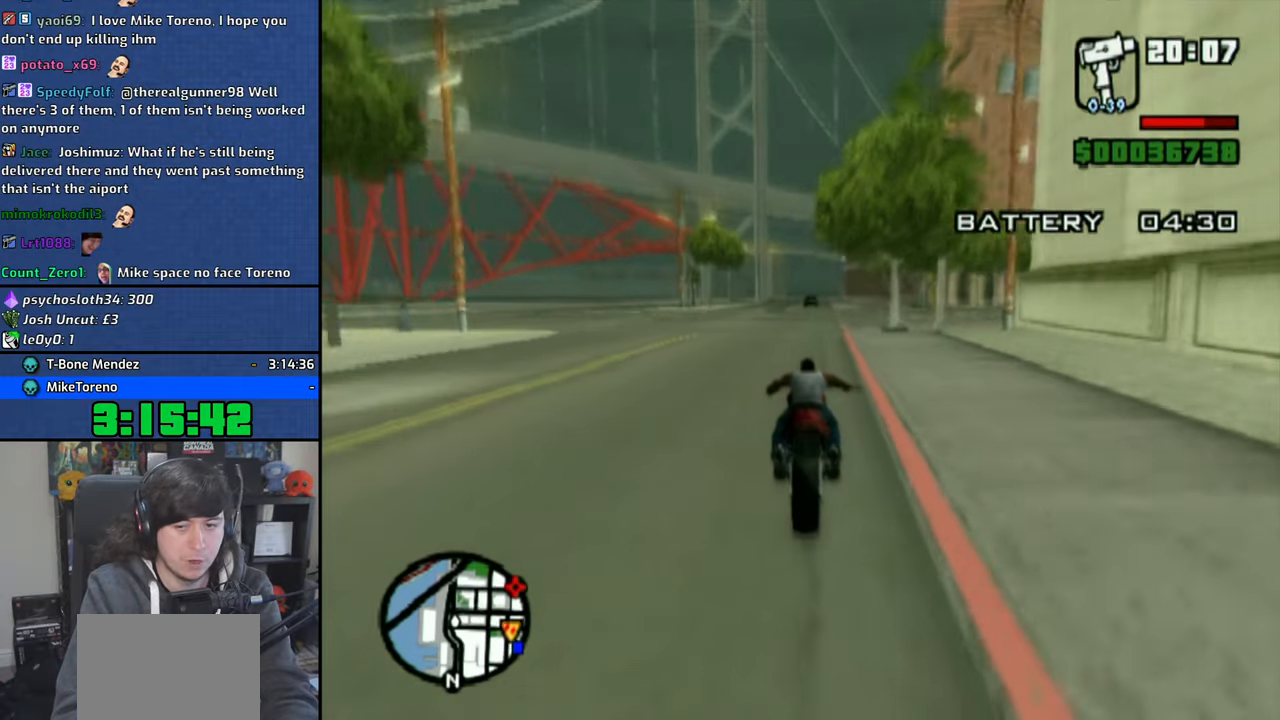
{"buttons": ["CROSS"], "left_stick": "center", "right_stick": "center", "events": [[200, "left_stick", "up"], [333, "left_stick", "center"], [400, "left_stick", "up"], [500, "left_stick", "center"]]}
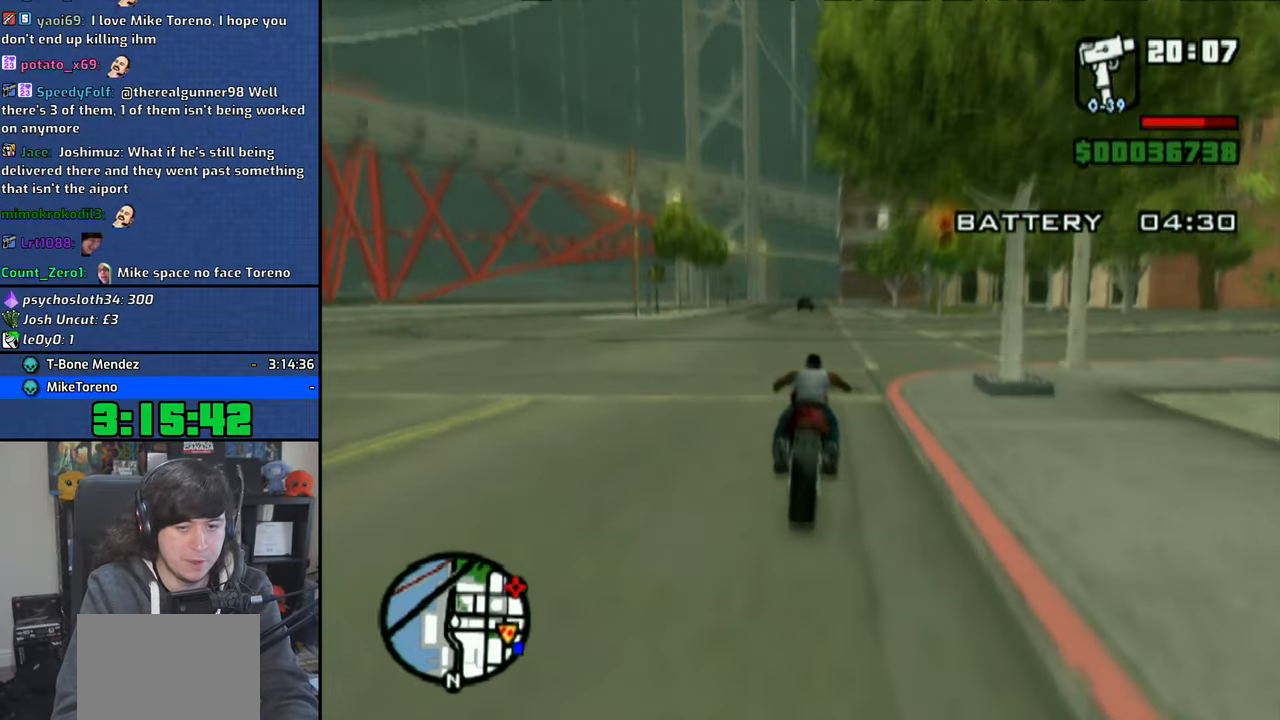
{"buttons": ["CROSS"], "left_stick": "up-left", "right_stick": "center", "events": [[100, "left_stick", "up"], [200, "left_stick", "up-right"], [316, "left_stick", "up"], [433, "left_stick", "center"], [483, "left_stick", "up-left"]]}
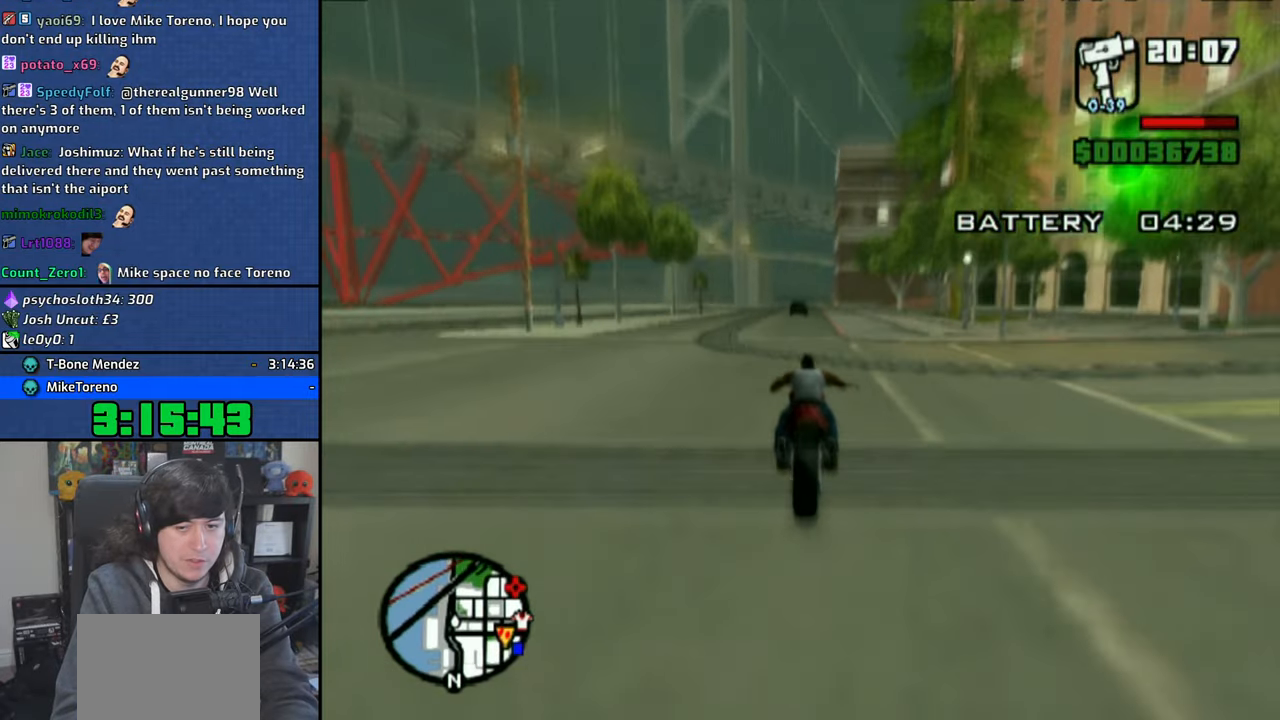
{"buttons": ["CROSS"], "left_stick": "up", "right_stick": "center", "events": [[300, "left_stick", "up"]]}
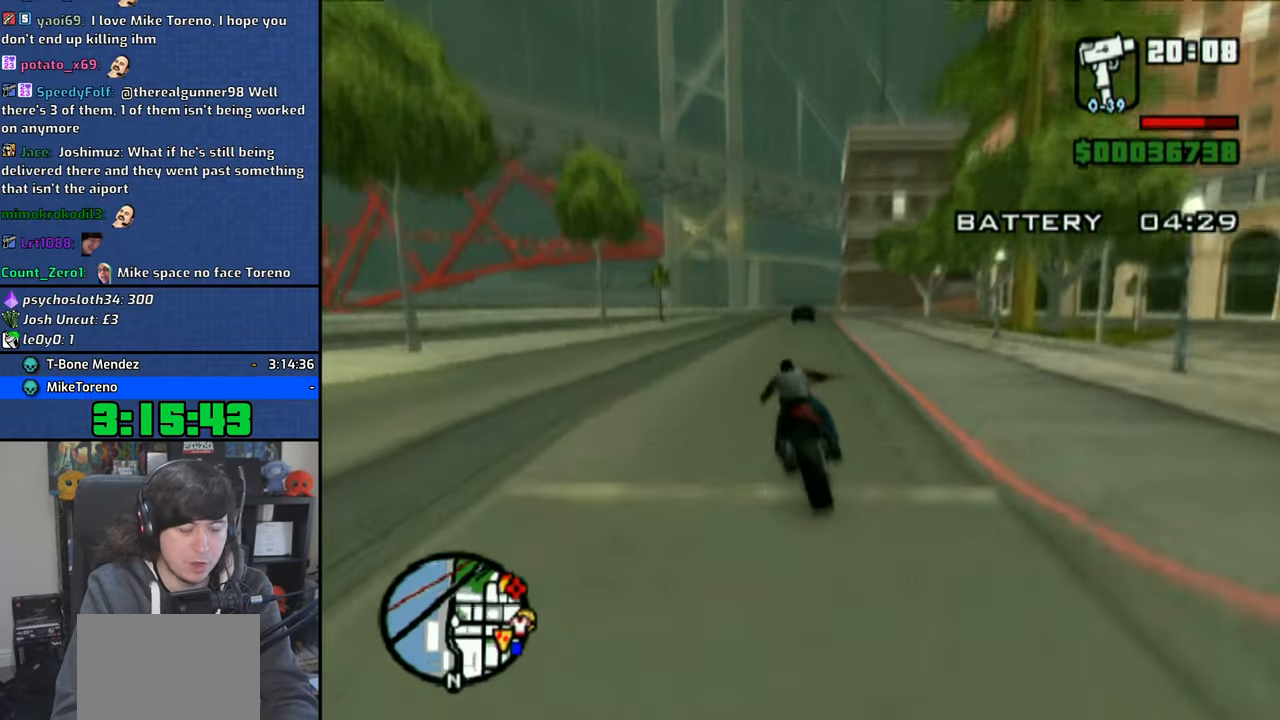
{"buttons": ["CROSS"], "left_stick": "up", "right_stick": "center", "events": [[16, "left_stick", "up-right"], [316, "left_stick", "up"]]}
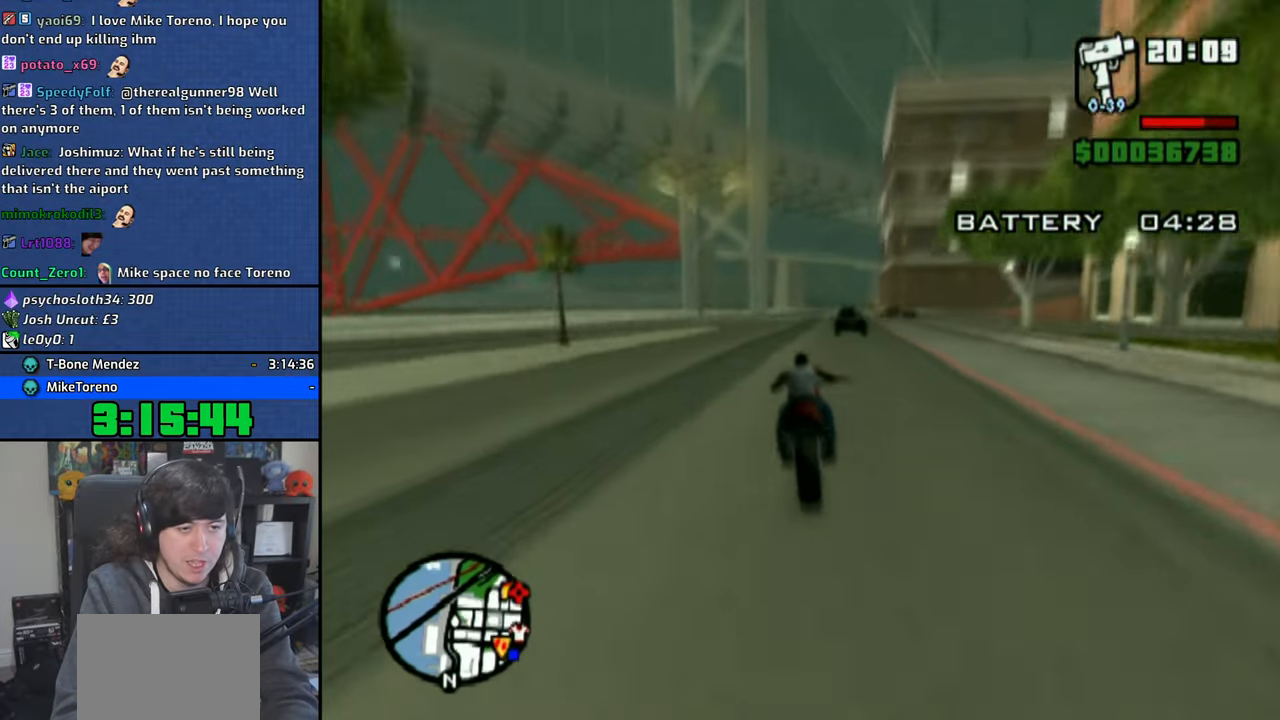
{"buttons": ["CROSS"], "left_stick": "up-right", "right_stick": "center", "events": [[233, "left_stick", "right"], [450, "left_stick", "up-right"]]}
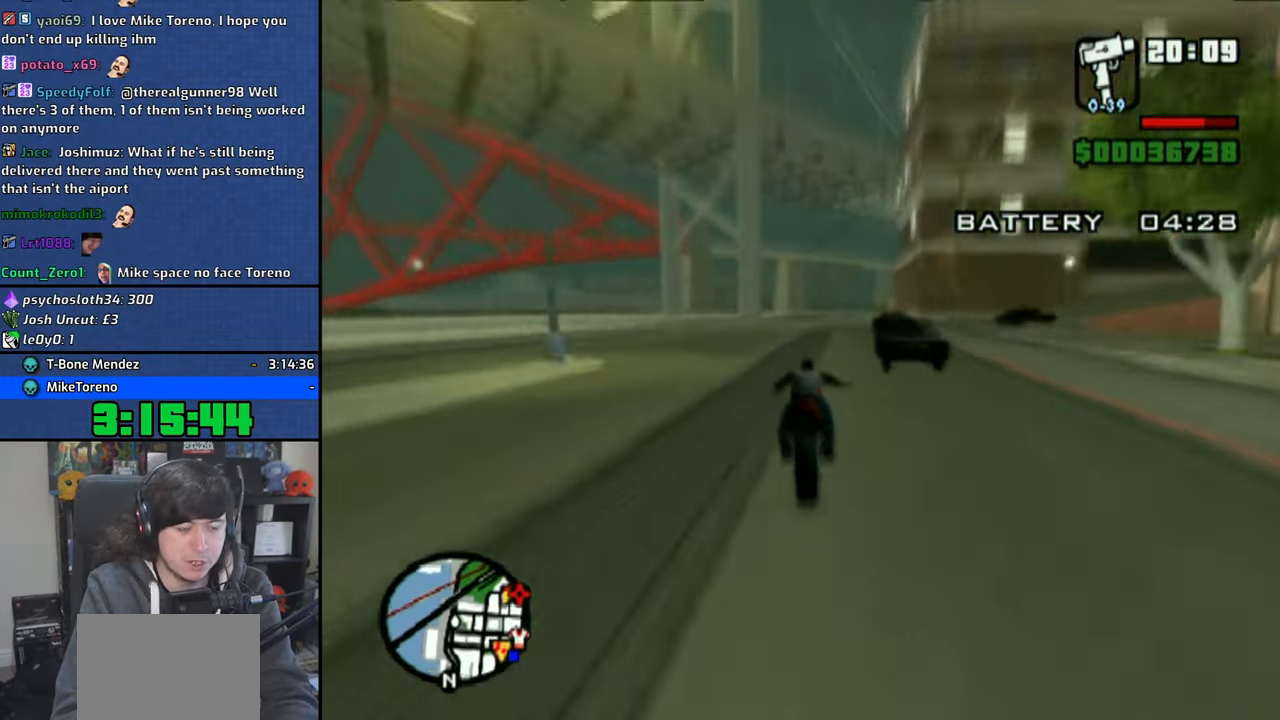
{"buttons": ["CROSS"], "left_stick": "up", "right_stick": "center", "events": [[300, "left_stick", "up"]]}
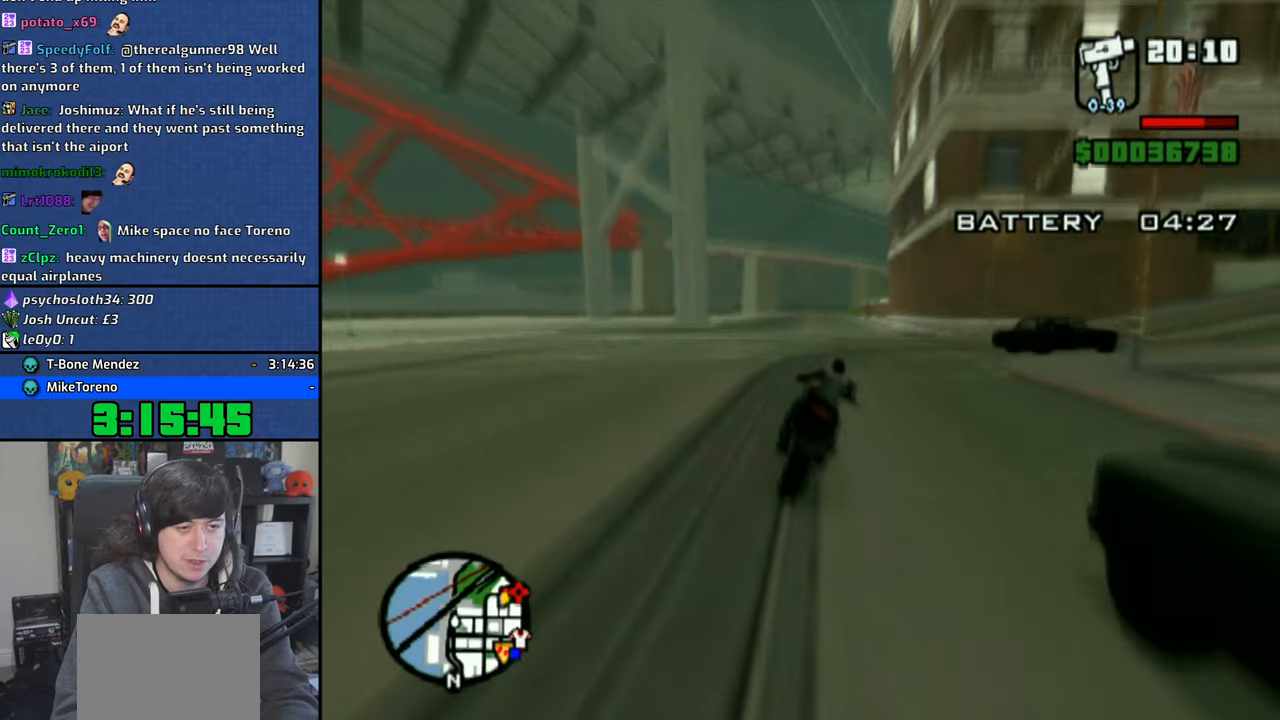
{"buttons": ["CROSS"], "left_stick": "up", "right_stick": "center", "events": [[150, "left_stick", "center"], [266, "left_stick", "up"], [383, "left_stick", "center"], [450, "left_stick", "up"]]}
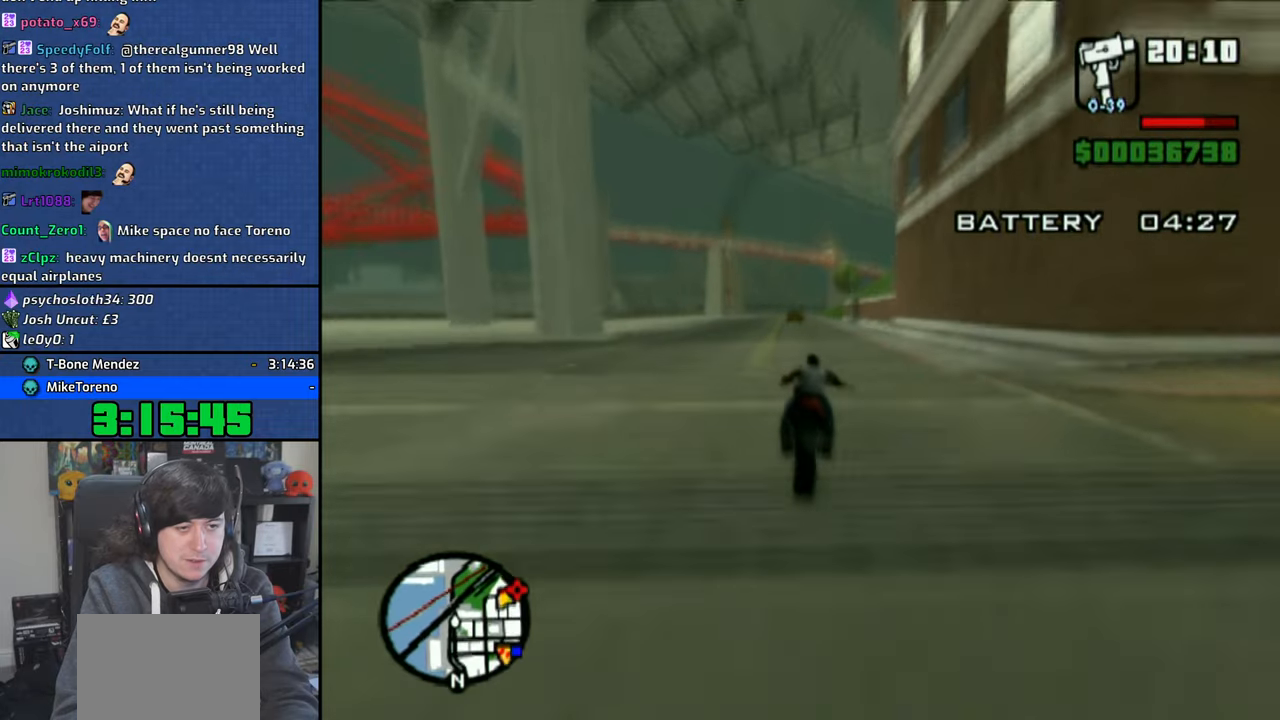
{"buttons": ["CROSS"], "left_stick": "right", "right_stick": "center", "events": [[83, "left_stick", "center"], [166, "left_stick", "up-left"], [316, "left_stick", "right"]]}
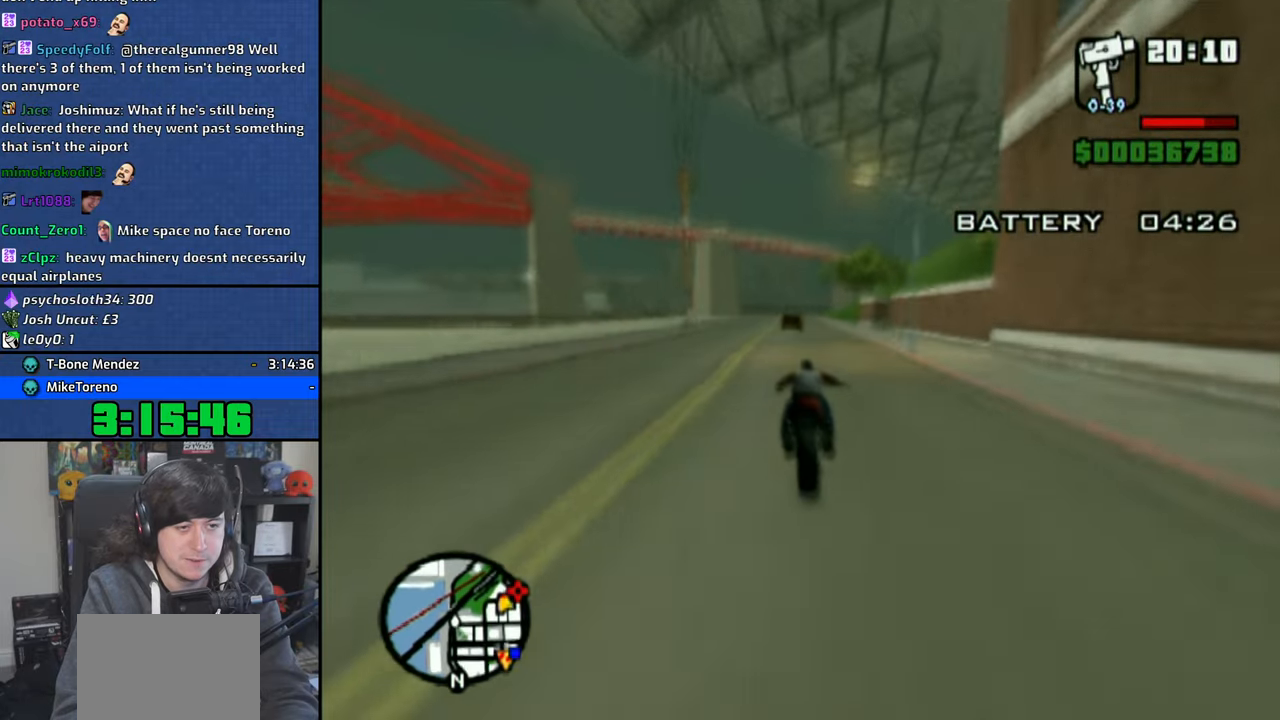
{"buttons": ["CROSS"], "left_stick": "up", "right_stick": "center", "events": [[33, "left_stick", "up-right"], [166, "left_stick", "center"], [233, "left_stick", "up"], [383, "left_stick", "center"], [433, "left_stick", "up"]]}
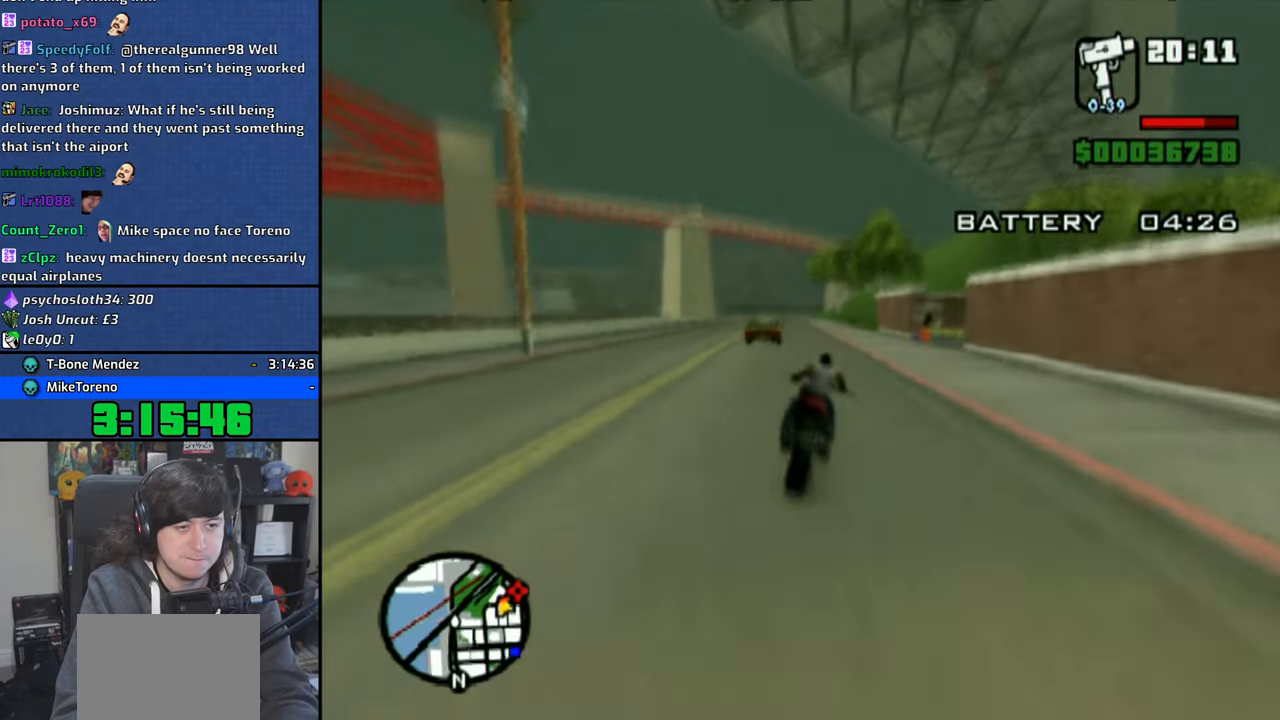
{"buttons": ["CROSS"], "left_stick": "up-left", "right_stick": "center", "events": [[50, "left_stick", "center"], [133, "left_stick", "up"], [250, "left_stick", "center"], [316, "left_stick", "up"], [500, "left_stick", "up-left"]]}
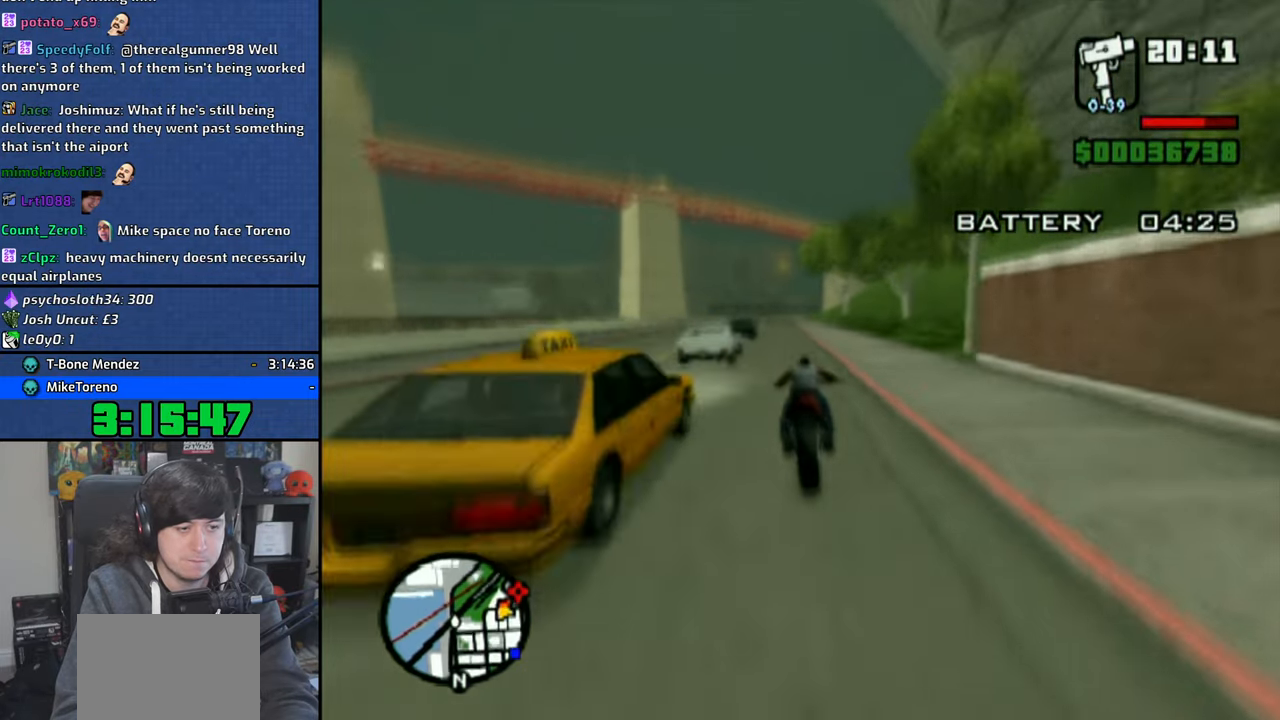
{"buttons": ["CROSS"], "left_stick": "up", "right_stick": "center", "events": [[150, "left_stick", "center"], [216, "left_stick", "up"]]}
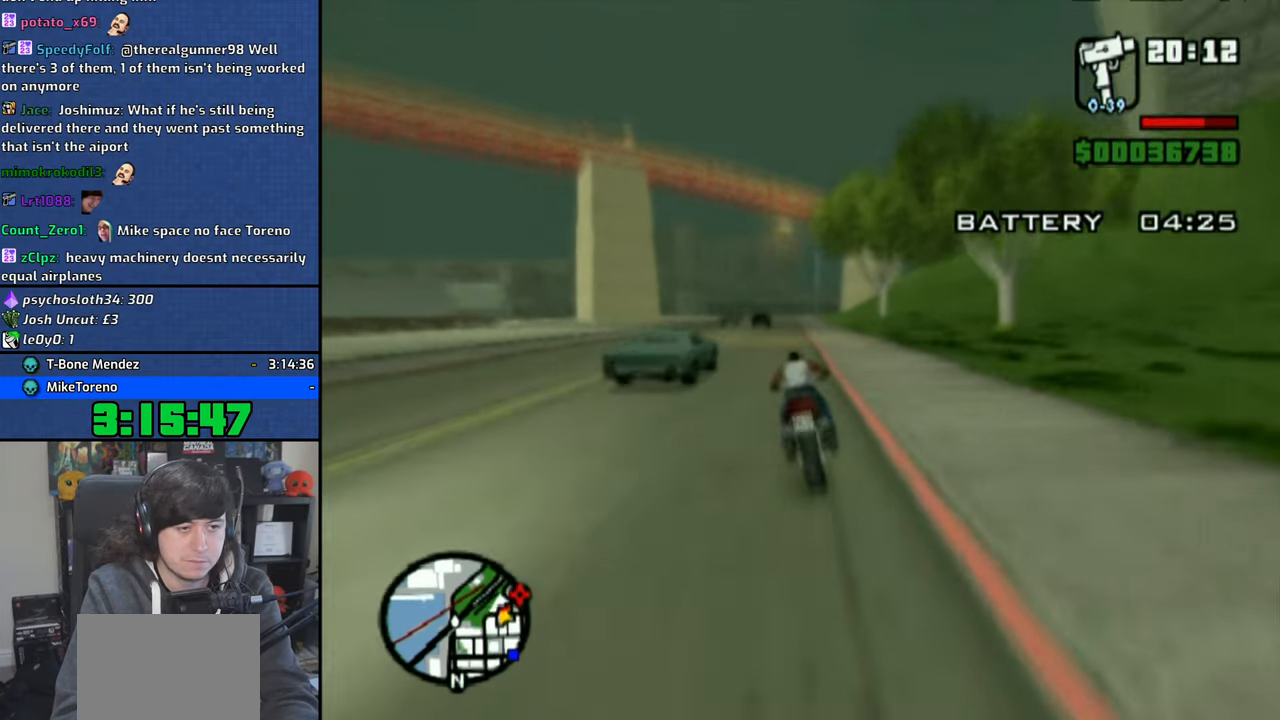
{"buttons": ["CROSS"], "left_stick": "center", "right_stick": "center", "events": [[33, "left_stick", "center"], [133, "left_stick", "up"], [233, "left_stick", "center"], [333, "left_stick", "up"], [450, "left_stick", "center"]]}
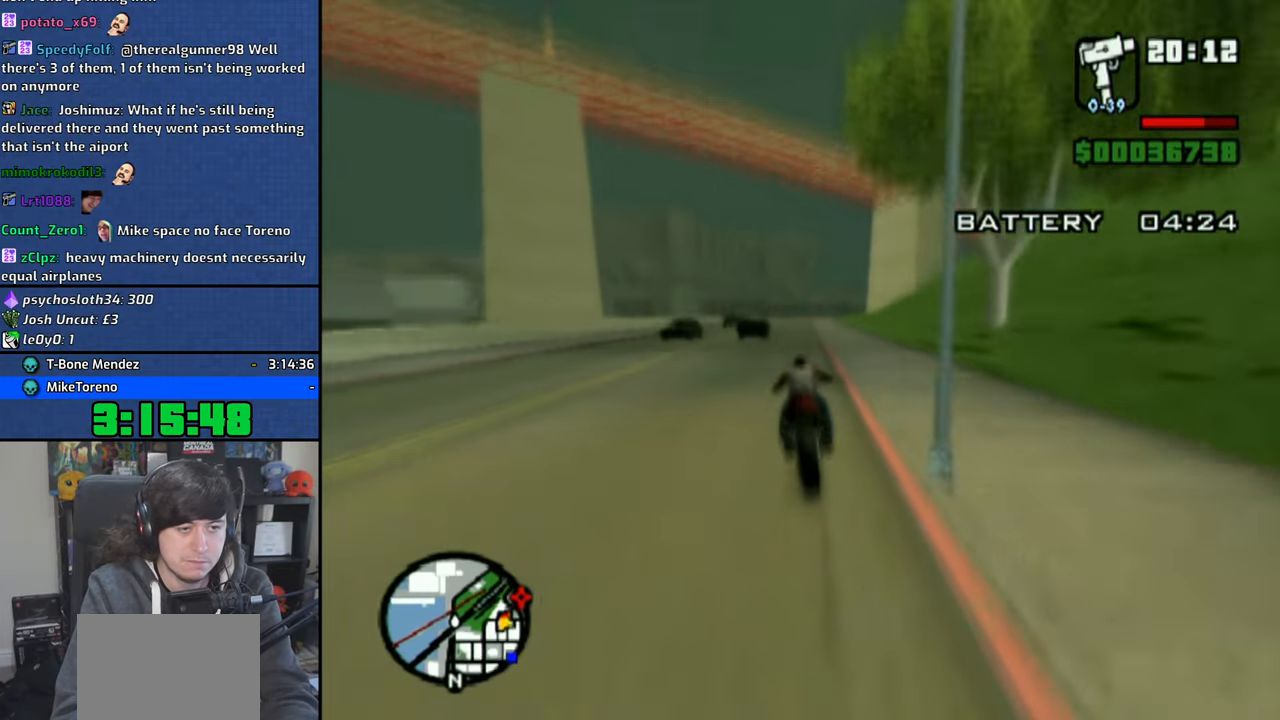
{"buttons": ["CROSS"], "left_stick": "center", "right_stick": "center", "events": [[66, "left_stick", "up-right"], [416, "left_stick", "center"]]}
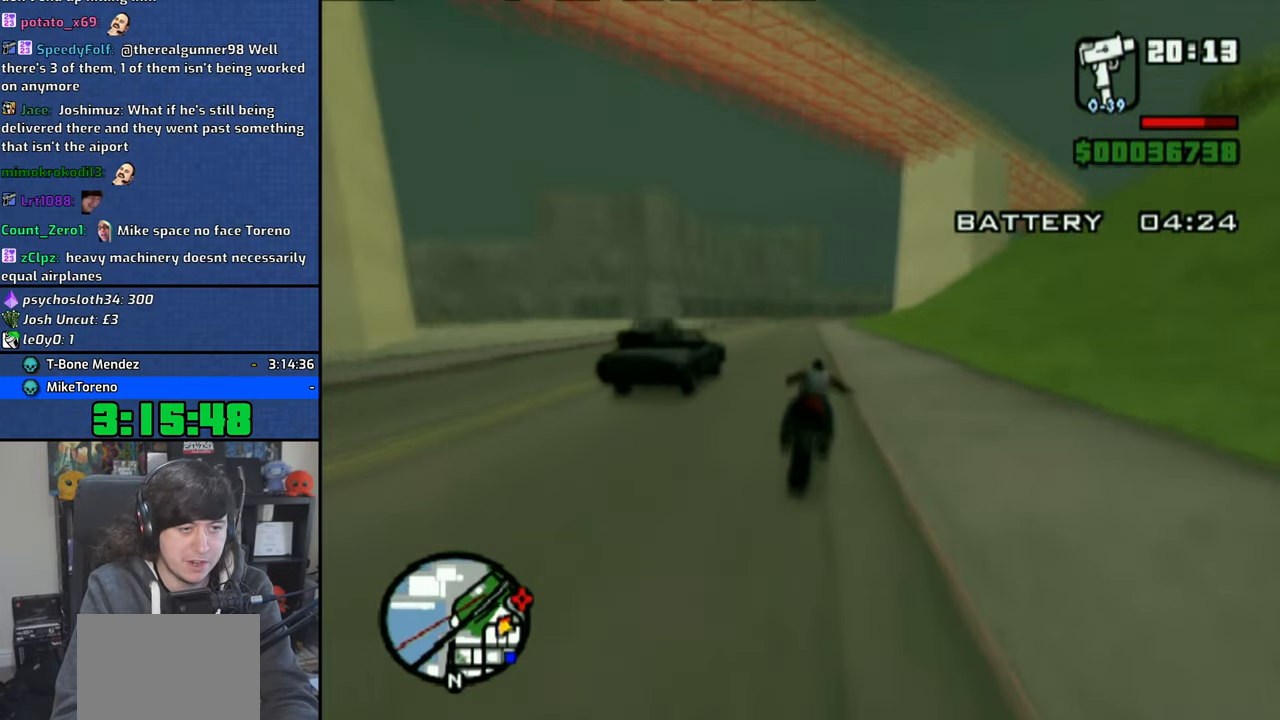
{"buttons": ["CROSS"], "left_stick": "center", "right_stick": "center", "events": [[83, "left_stick", "right"], [283, "left_stick", "up-left"], [383, "left_stick", "center"]]}
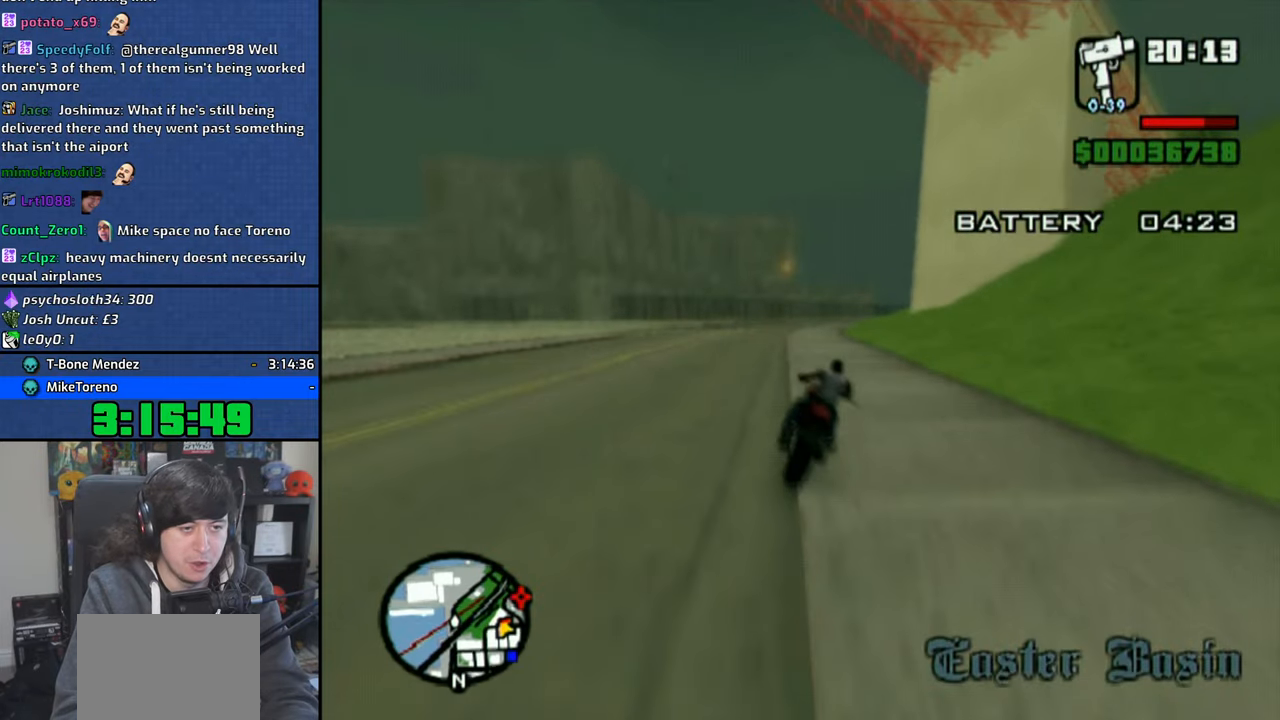
{"buttons": ["CROSS"], "left_stick": "right", "right_stick": "center", "events": [[133, "left_stick", "right"]]}
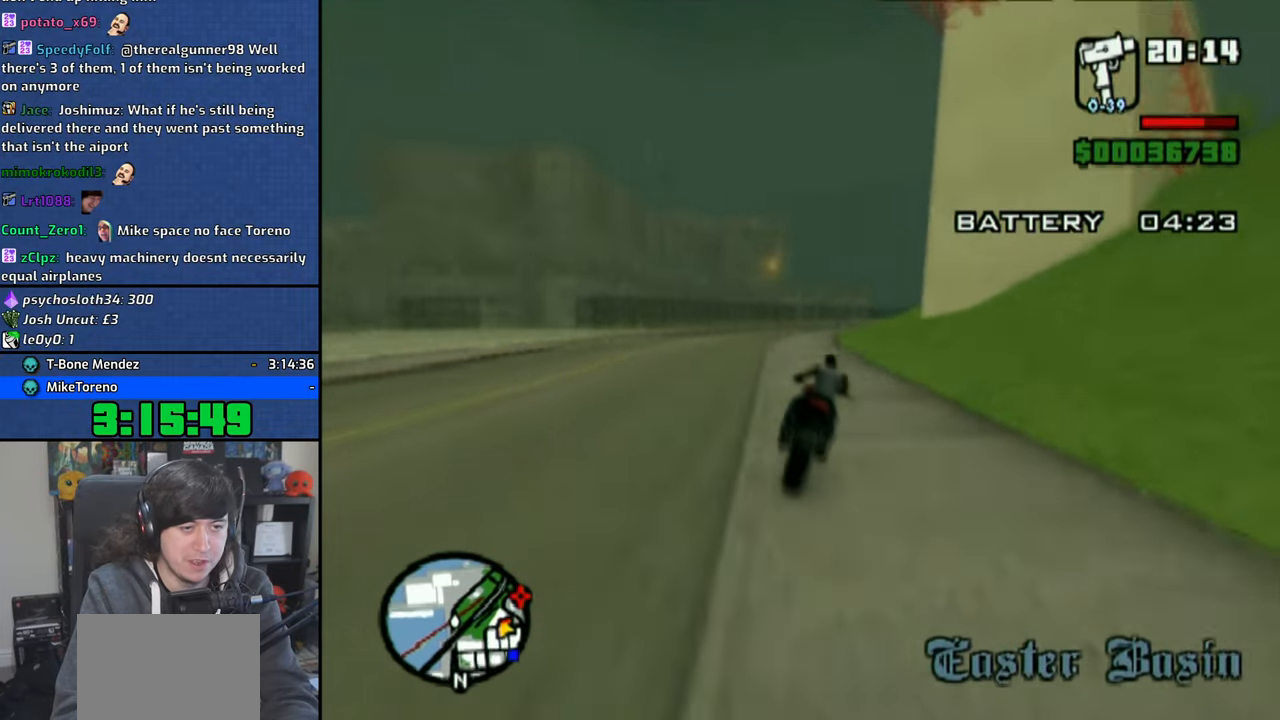
{"buttons": ["CROSS"], "left_stick": "right", "right_stick": "center", "events": []}
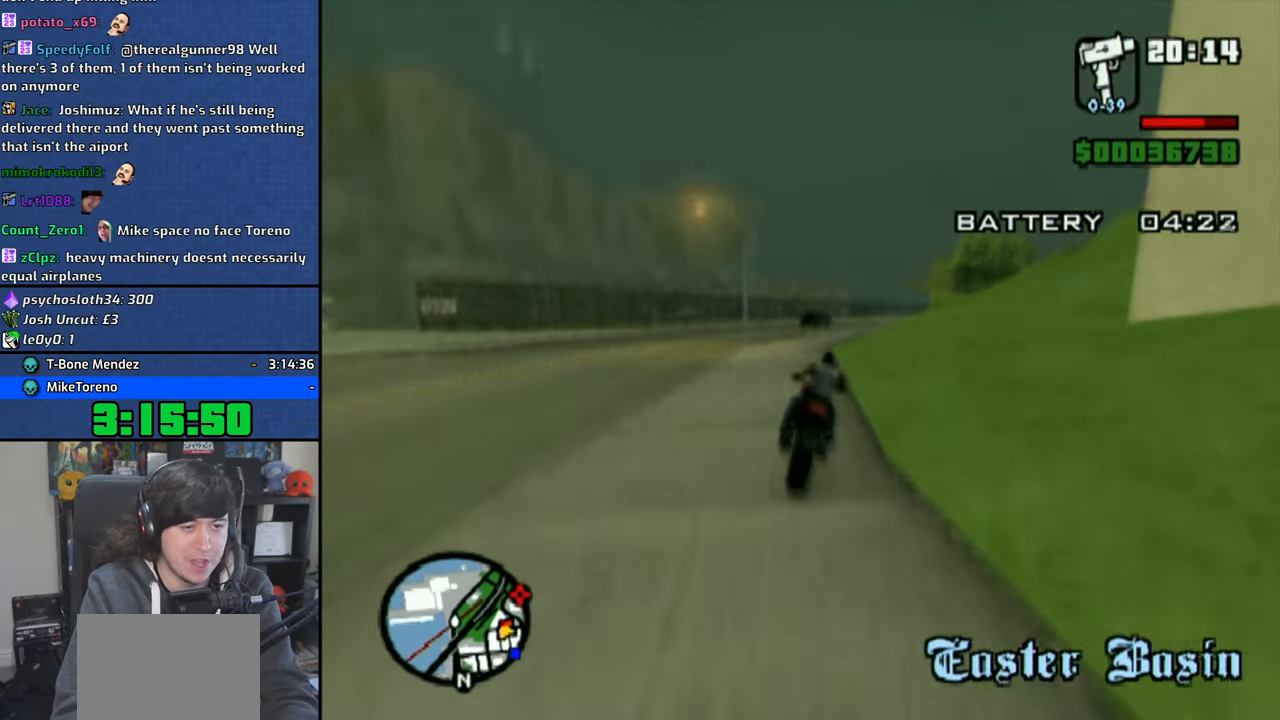
{"buttons": ["CROSS"], "left_stick": "right", "right_stick": "center", "events": []}
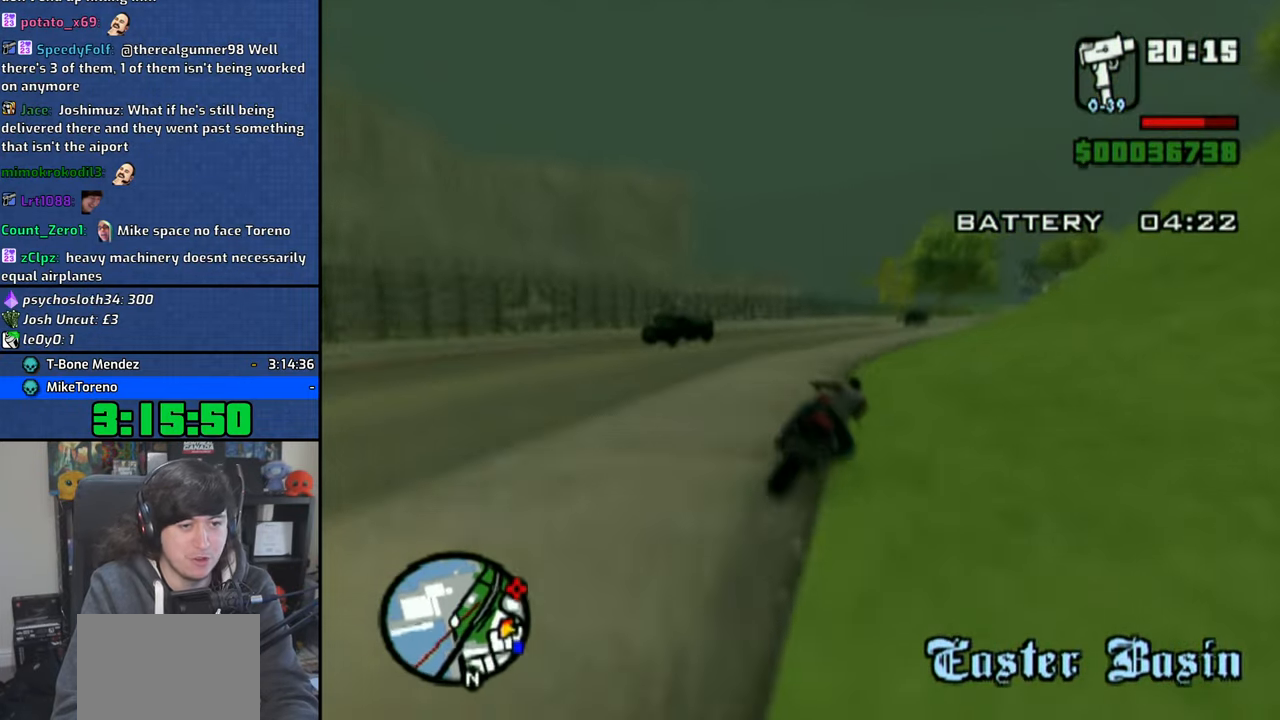
{"buttons": ["CROSS"], "left_stick": "right", "right_stick": "center", "events": []}
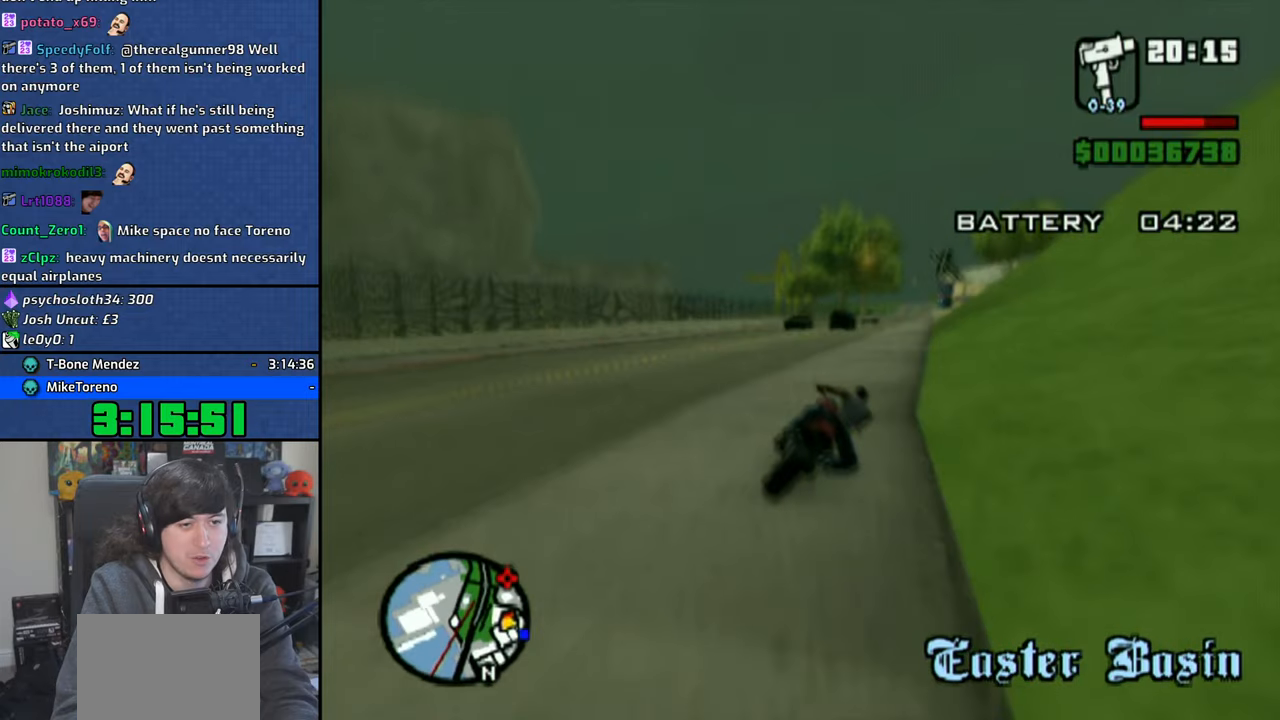
{"buttons": ["CROSS"], "left_stick": "up-left", "right_stick": "center", "events": [[166, "left_stick", "center"], [316, "left_stick", "up-left"]]}
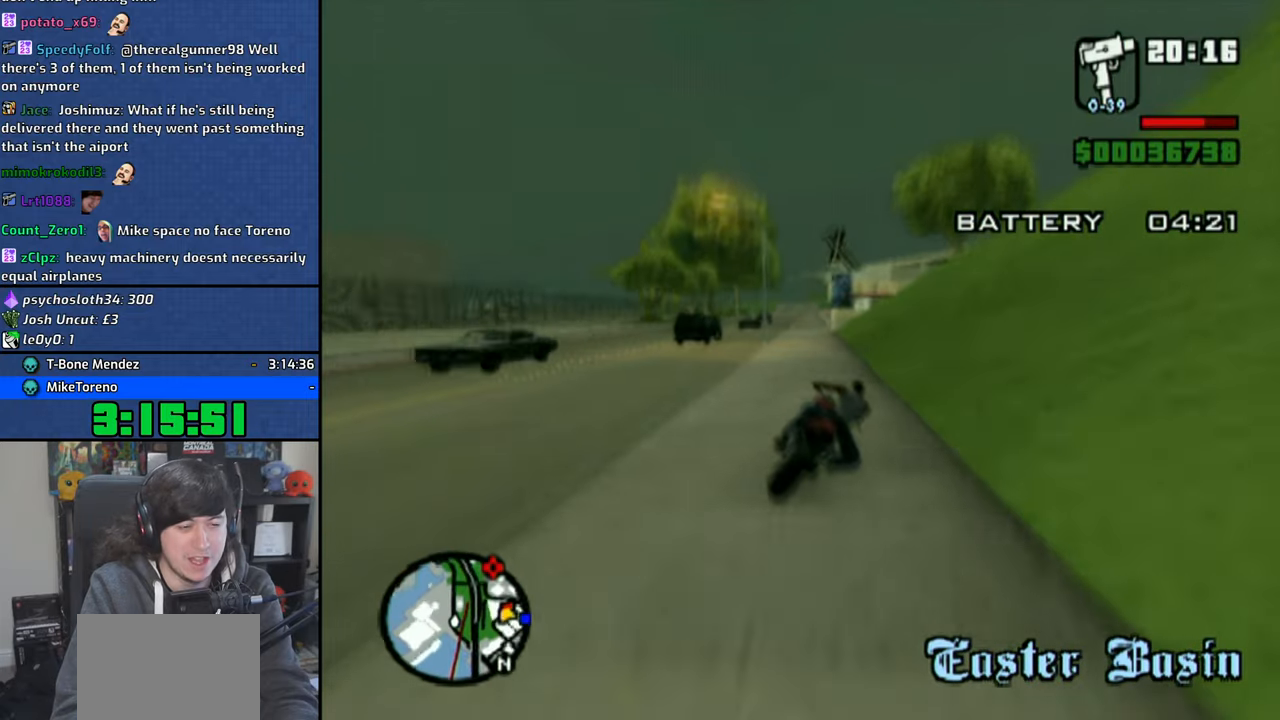
{"buttons": ["CROSS"], "left_stick": "center", "right_stick": "center", "events": [[100, "left_stick", "center"], [166, "left_stick", "up-left"], [316, "left_stick", "center"], [383, "left_stick", "up"], [500, "left_stick", "center"]]}
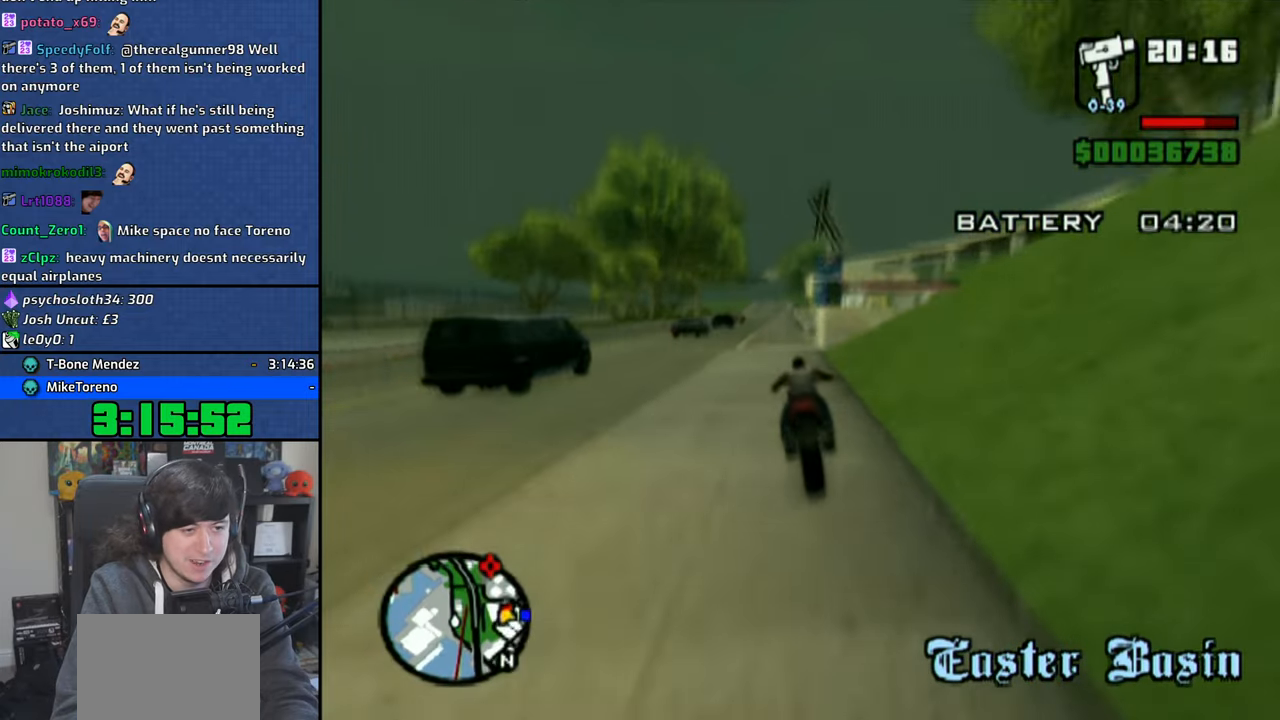
{"buttons": ["CROSS"], "left_stick": "up-right", "right_stick": "center", "events": [[116, "left_stick", "up"], [216, "left_stick", "center"], [316, "left_stick", "up"], [433, "left_stick", "up-right"]]}
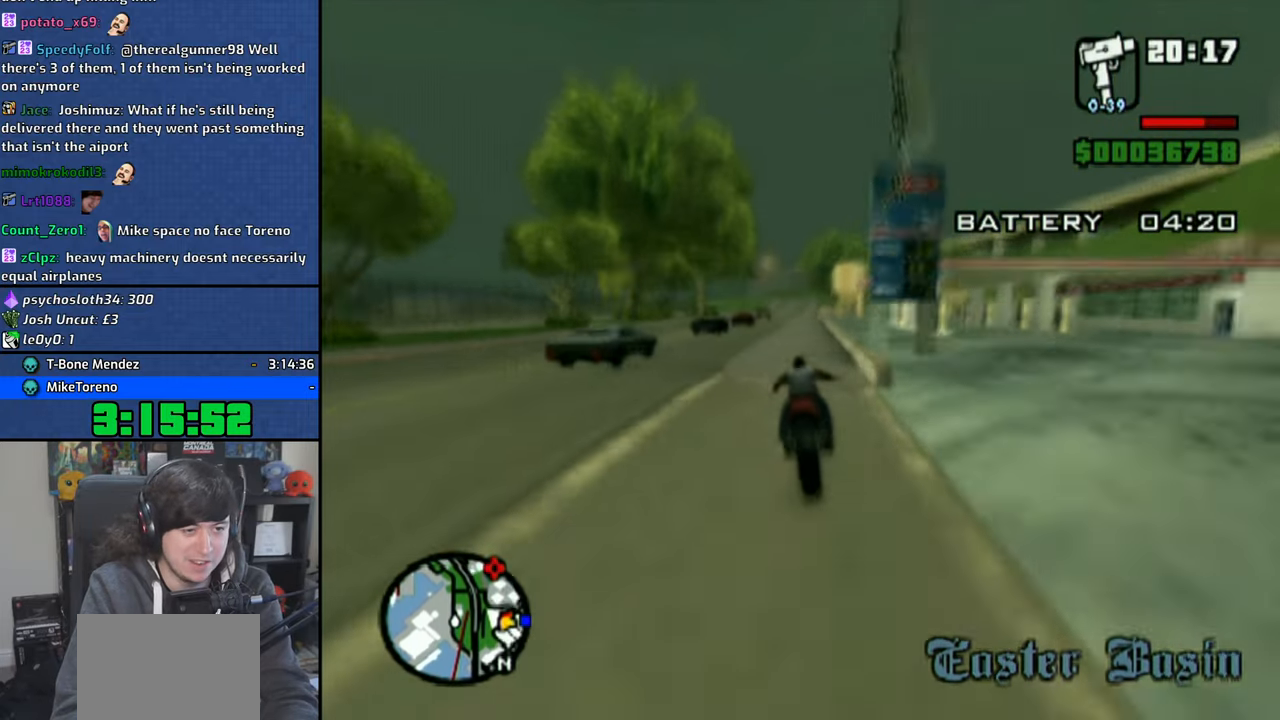
{"buttons": ["CROSS"], "left_stick": "up", "right_stick": "center", "events": [[216, "left_stick", "up"], [333, "left_stick", "center"], [416, "left_stick", "up"]]}
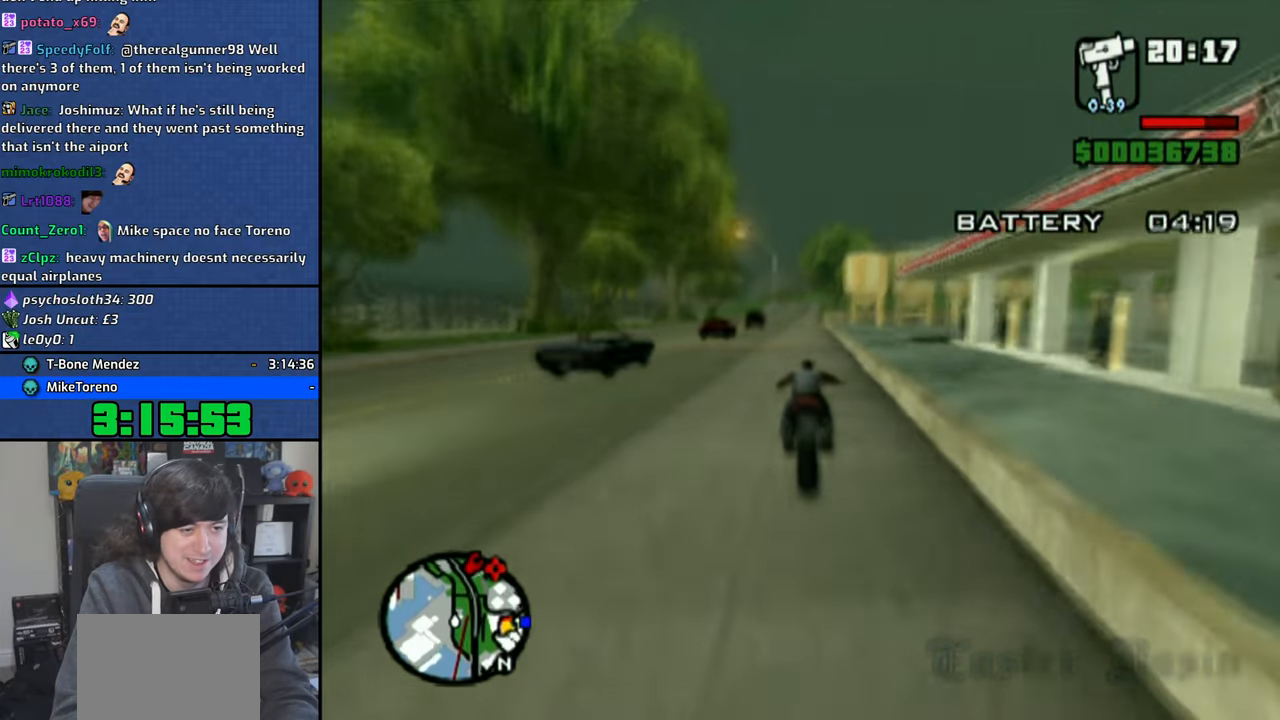
{"buttons": ["CROSS"], "left_stick": "up-right", "right_stick": "center", "events": [[33, "left_stick", "center"], [133, "left_stick", "up"], [216, "left_stick", "center"], [316, "left_stick", "up"], [450, "left_stick", "center"], [500, "left_stick", "up-right"]]}
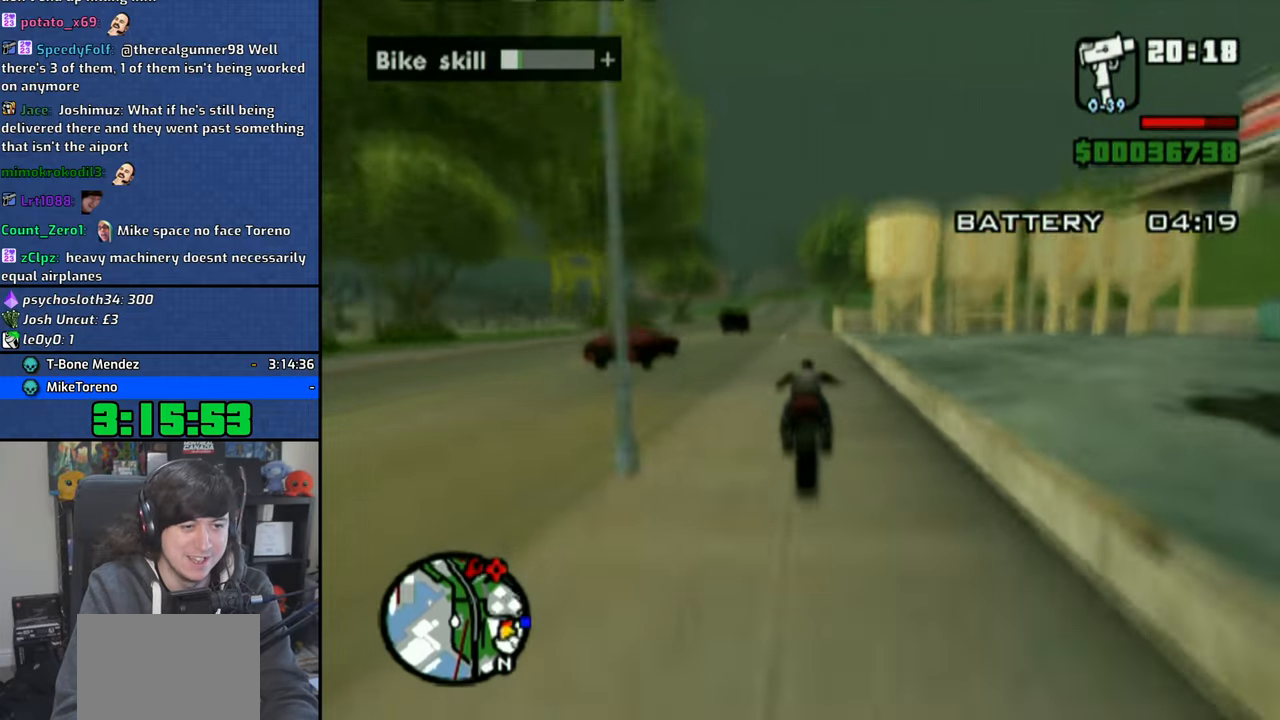
{"buttons": ["CROSS"], "left_stick": "up", "right_stick": "center", "events": [[333, "left_stick", "center"], [433, "left_stick", "up"]]}
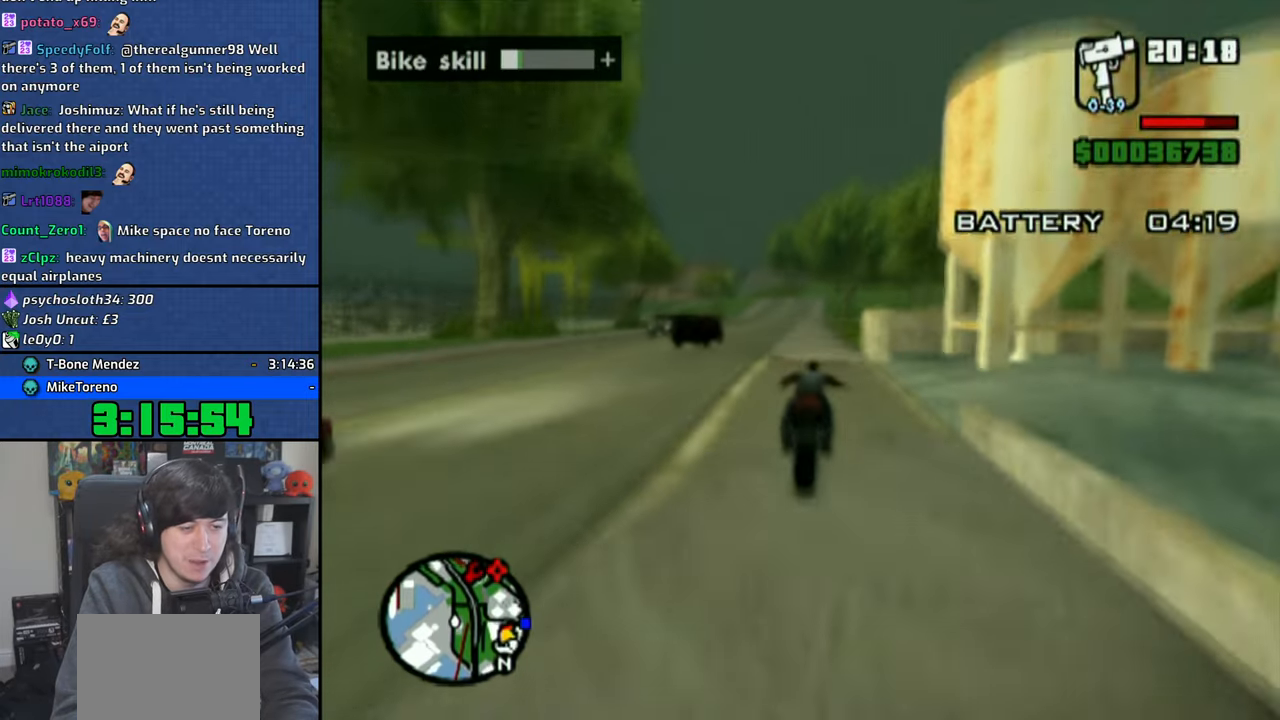
{"buttons": ["CROSS"], "left_stick": "center", "right_stick": "center", "events": [[16, "left_stick", "center"], [133, "left_stick", "up"], [216, "left_stick", "center"], [316, "left_stick", "up"], [433, "left_stick", "center"]]}
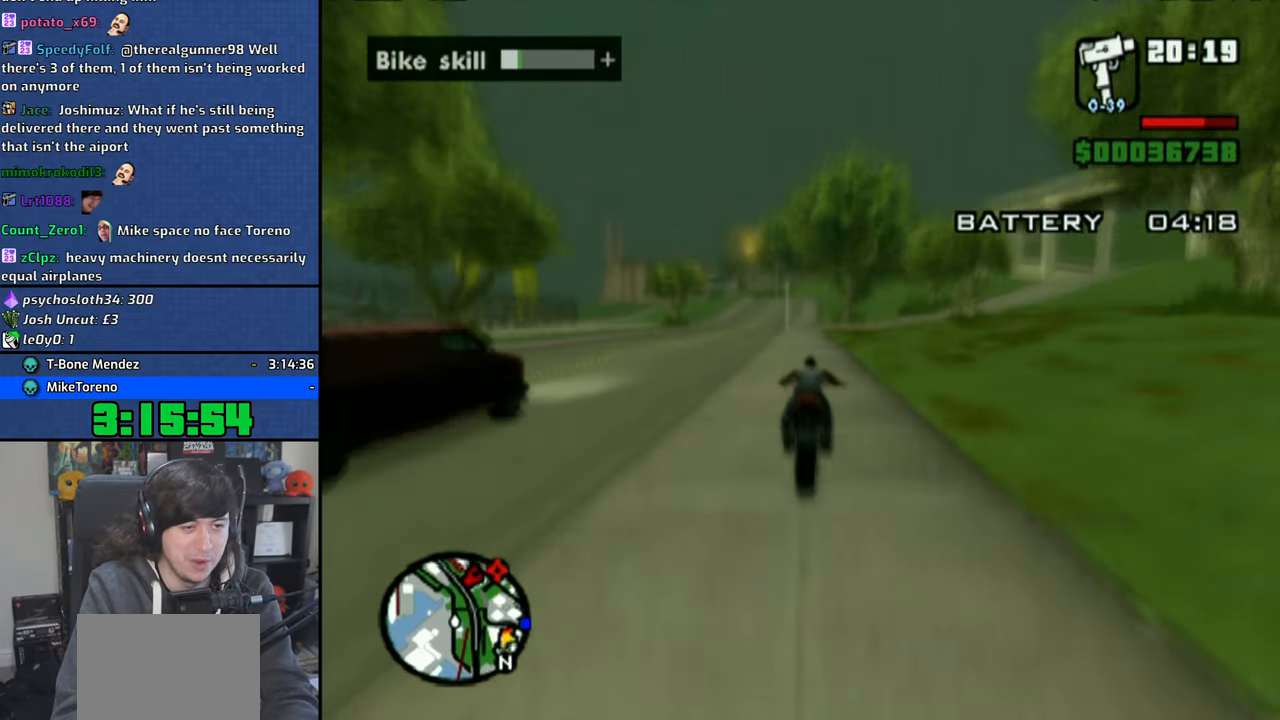
{"buttons": ["CROSS"], "left_stick": "up-left", "right_stick": "center", "events": [[16, "left_stick", "up"], [433, "left_stick", "up-left"]]}